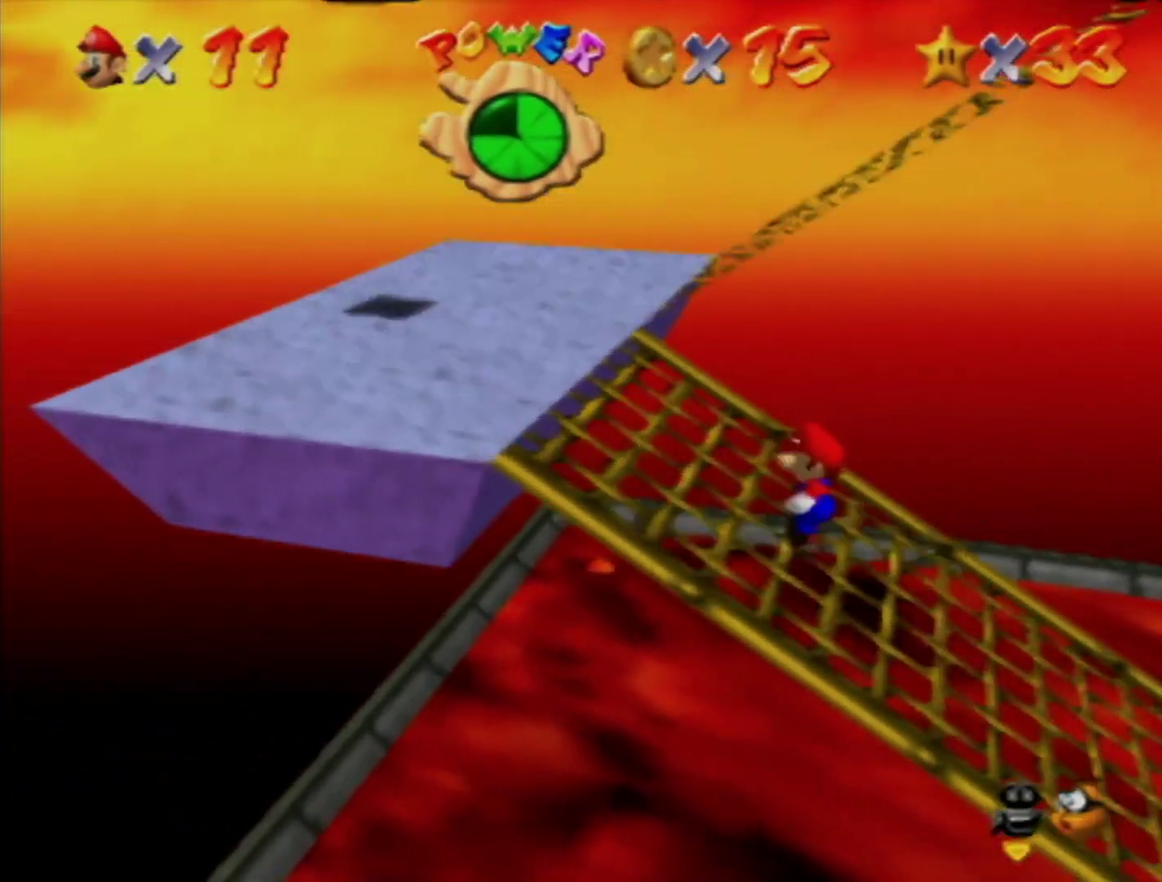
Gameplay with a controller (Nintendo layout); each line is a JSON object with the inputs held at the frame after it. "events" lists button and stick changes between this image and that frame as [ms after this image, input, new state], when the widget could be followed in between. Not read: L3 R3 START.
{"buttons": [], "left_stick": "up", "events": [[317, "left_stick", "up-left"], [500, "left_stick", "up"]]}
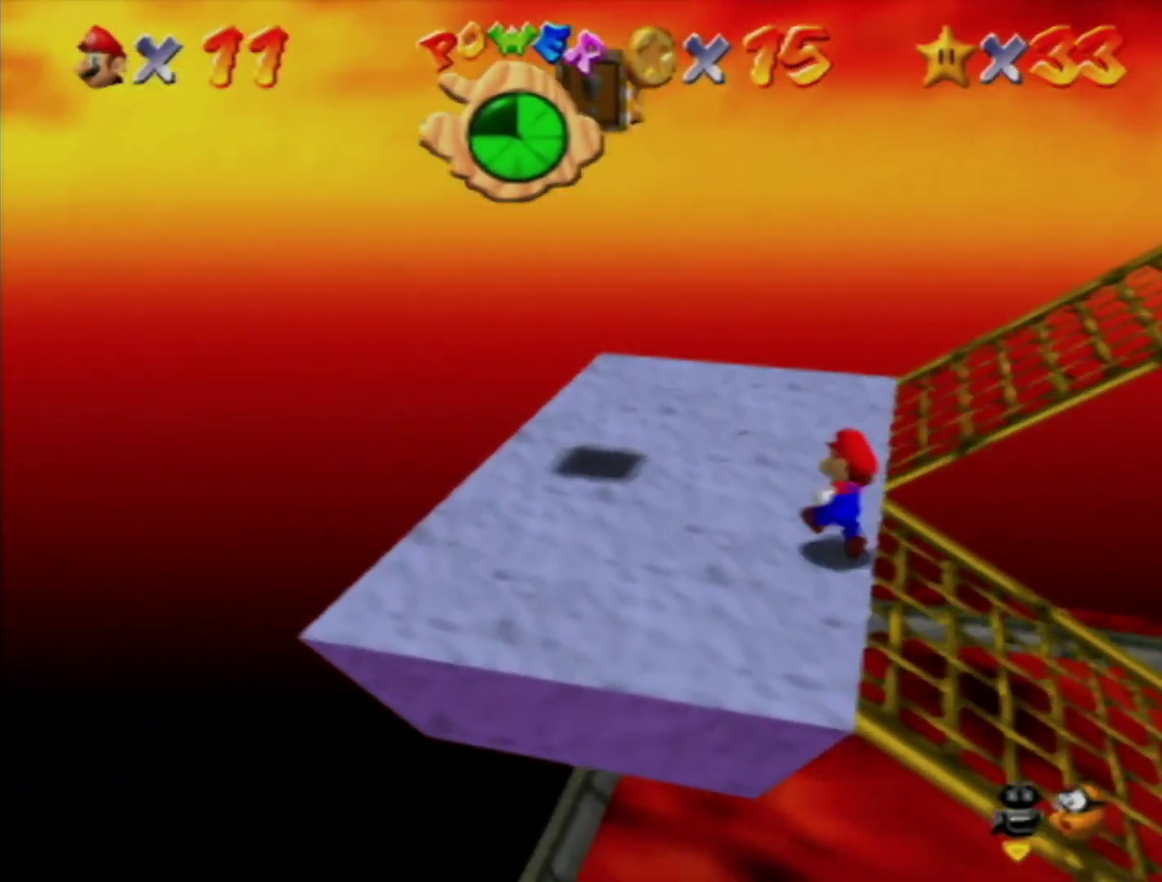
{"buttons": ["B"], "left_stick": "up-right", "events": [[150, "left_stick", "up-right"], [500, "B", "down"]]}
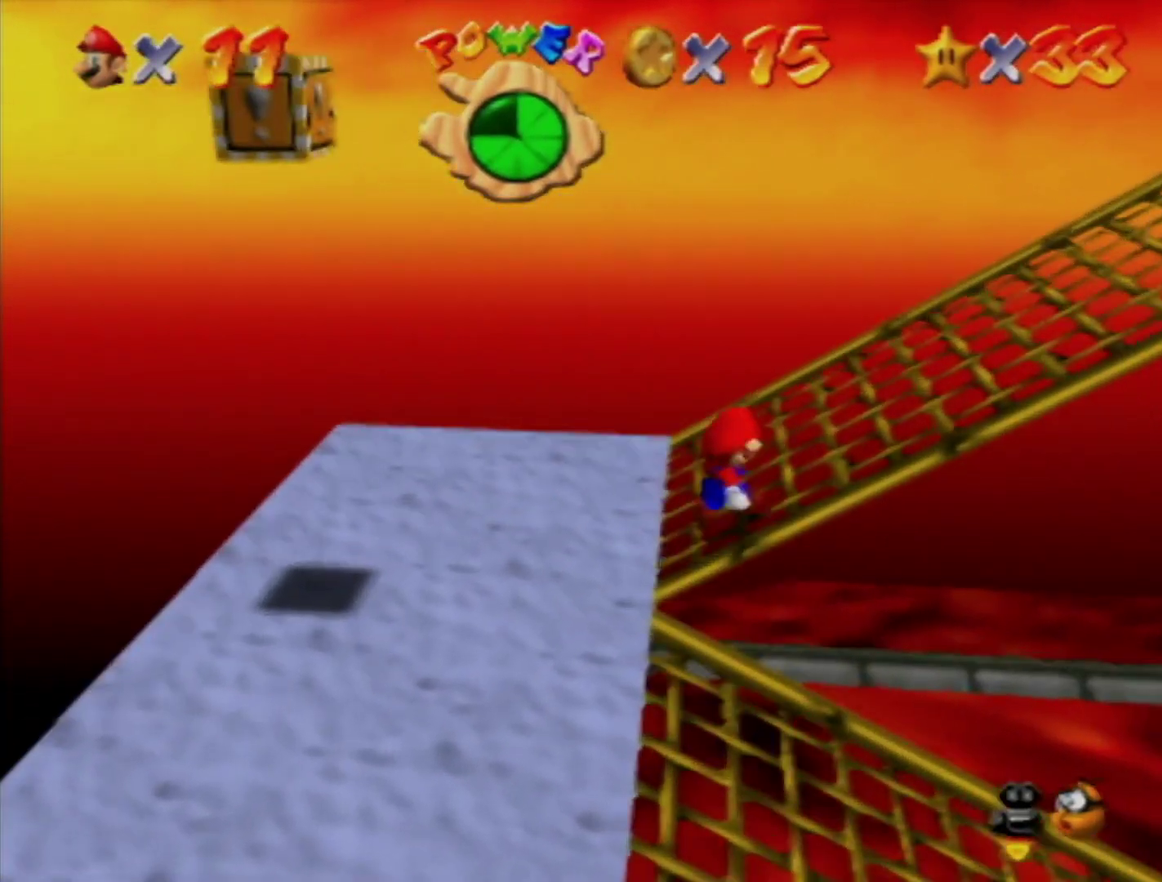
{"buttons": [], "left_stick": "right", "events": [[33, "A", "down"], [67, "B", "up"], [133, "A", "up"], [250, "left_stick", "right"]]}
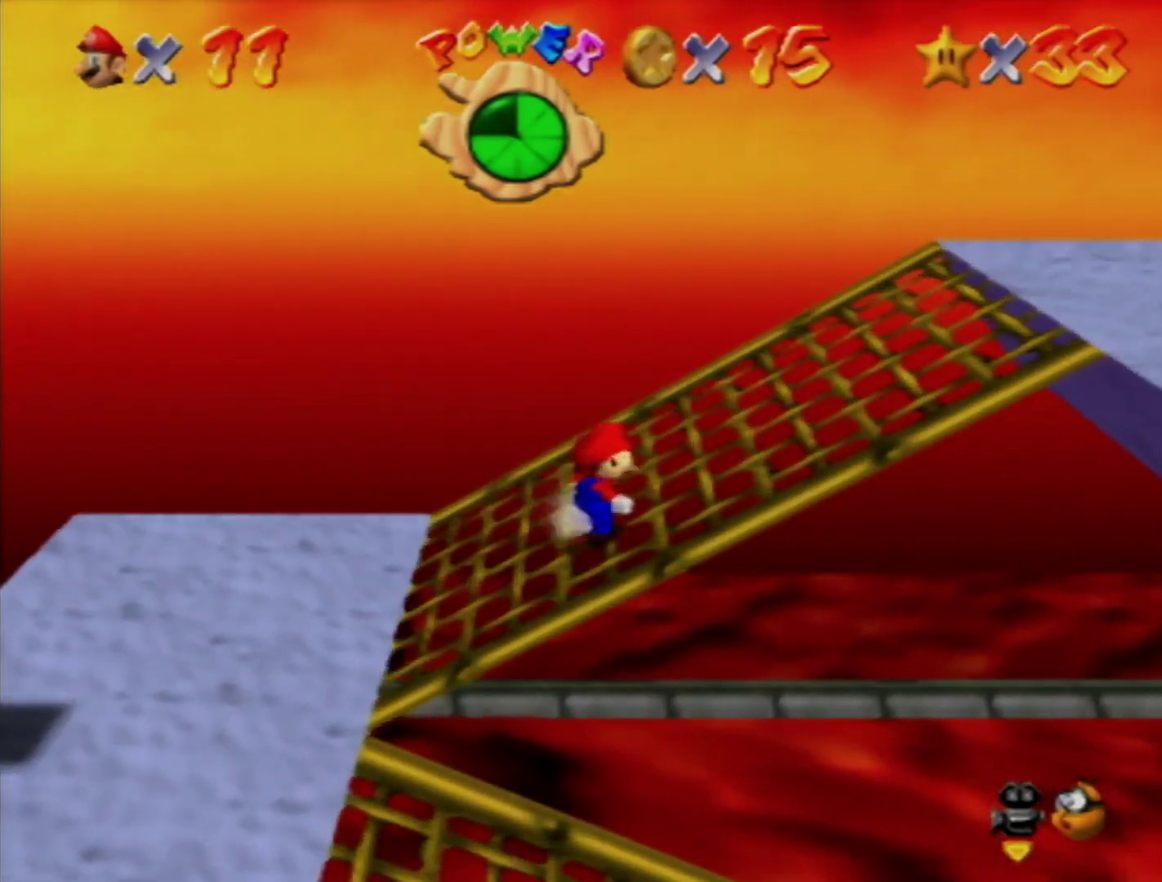
{"buttons": ["A"], "left_stick": "right", "events": [[283, "A", "down"]]}
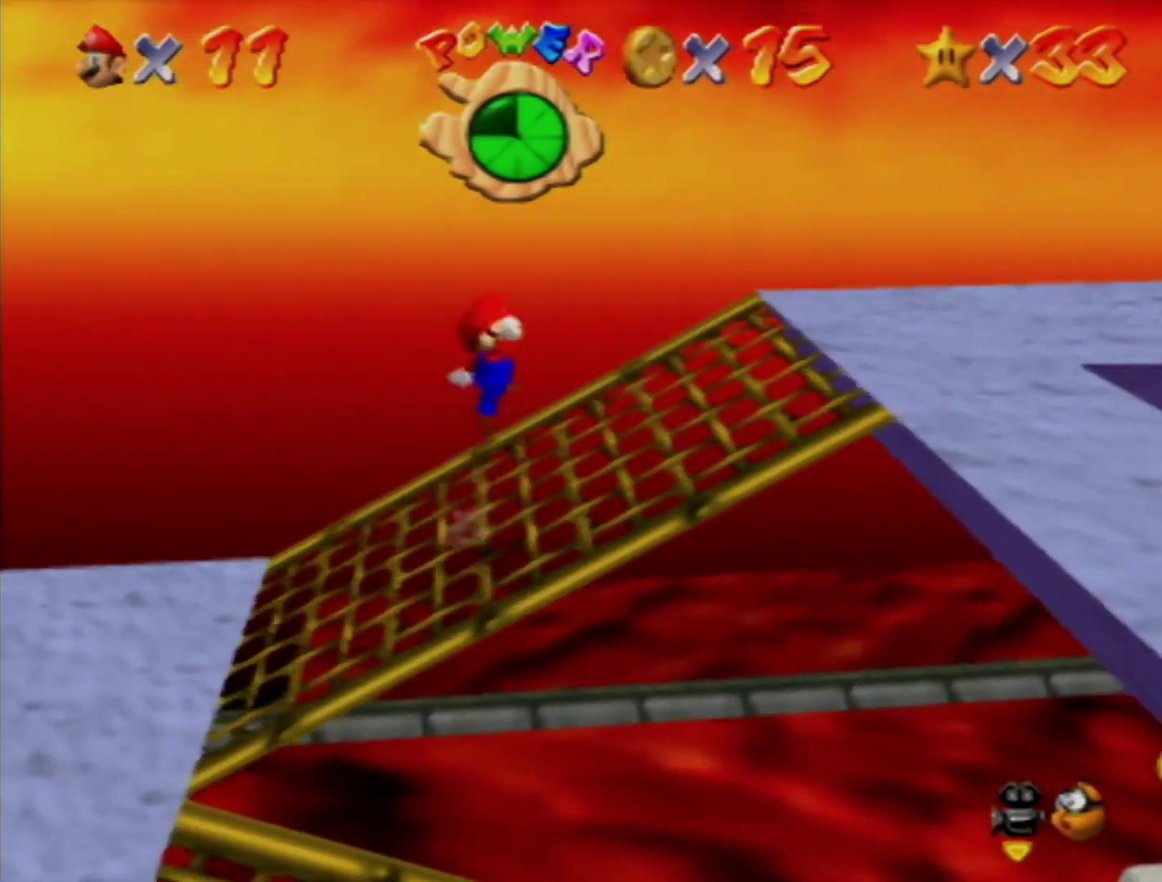
{"buttons": [], "left_stick": "right", "events": [[33, "A", "up"]]}
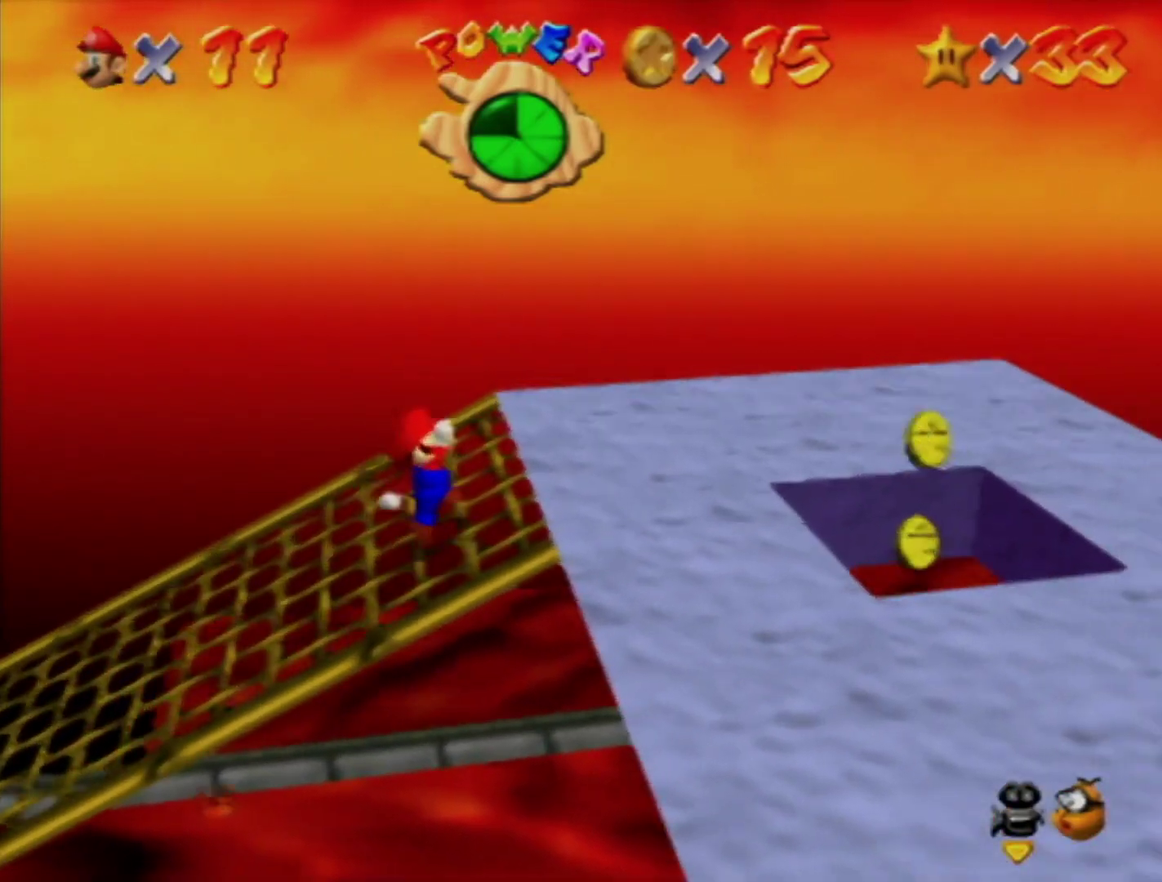
{"buttons": ["A"], "left_stick": "down-right", "events": [[217, "left_stick", "down-right"], [417, "A", "down"]]}
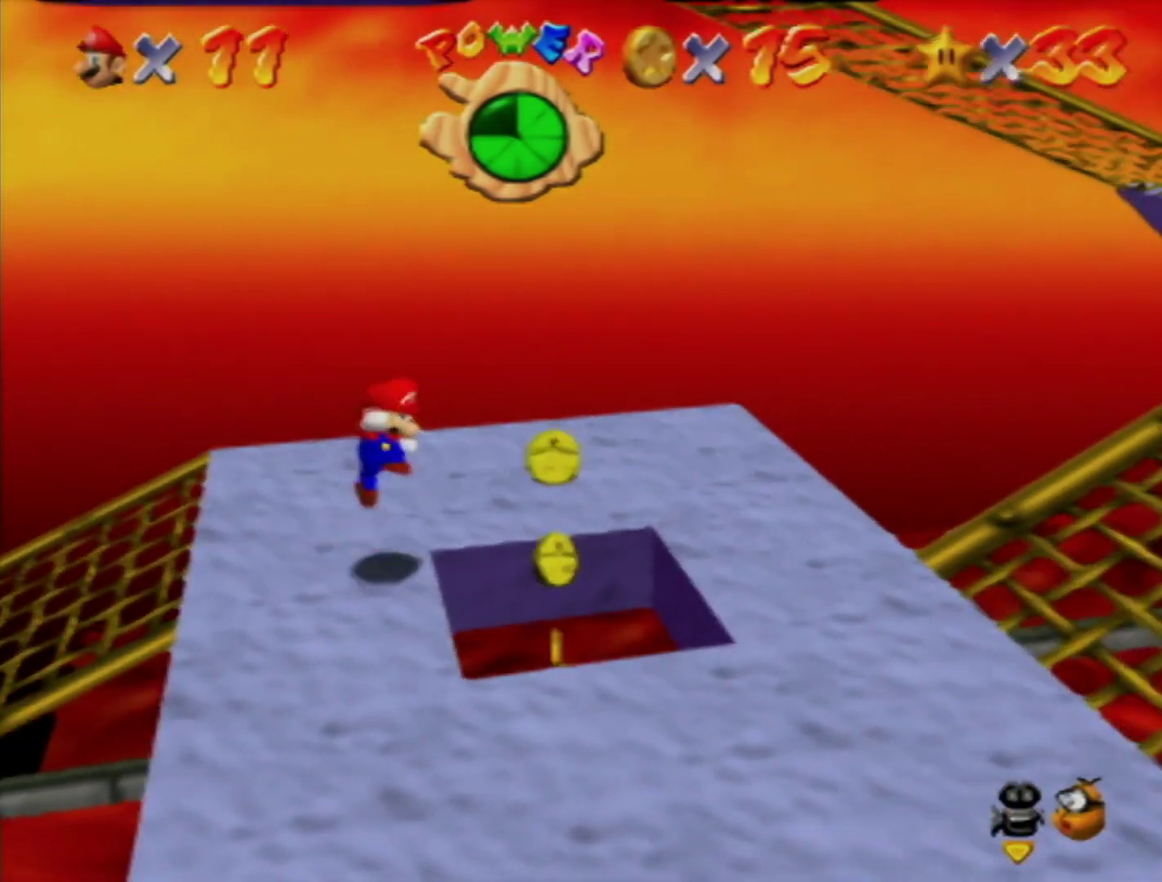
{"buttons": [], "left_stick": "down-right", "events": [[200, "A", "up"]]}
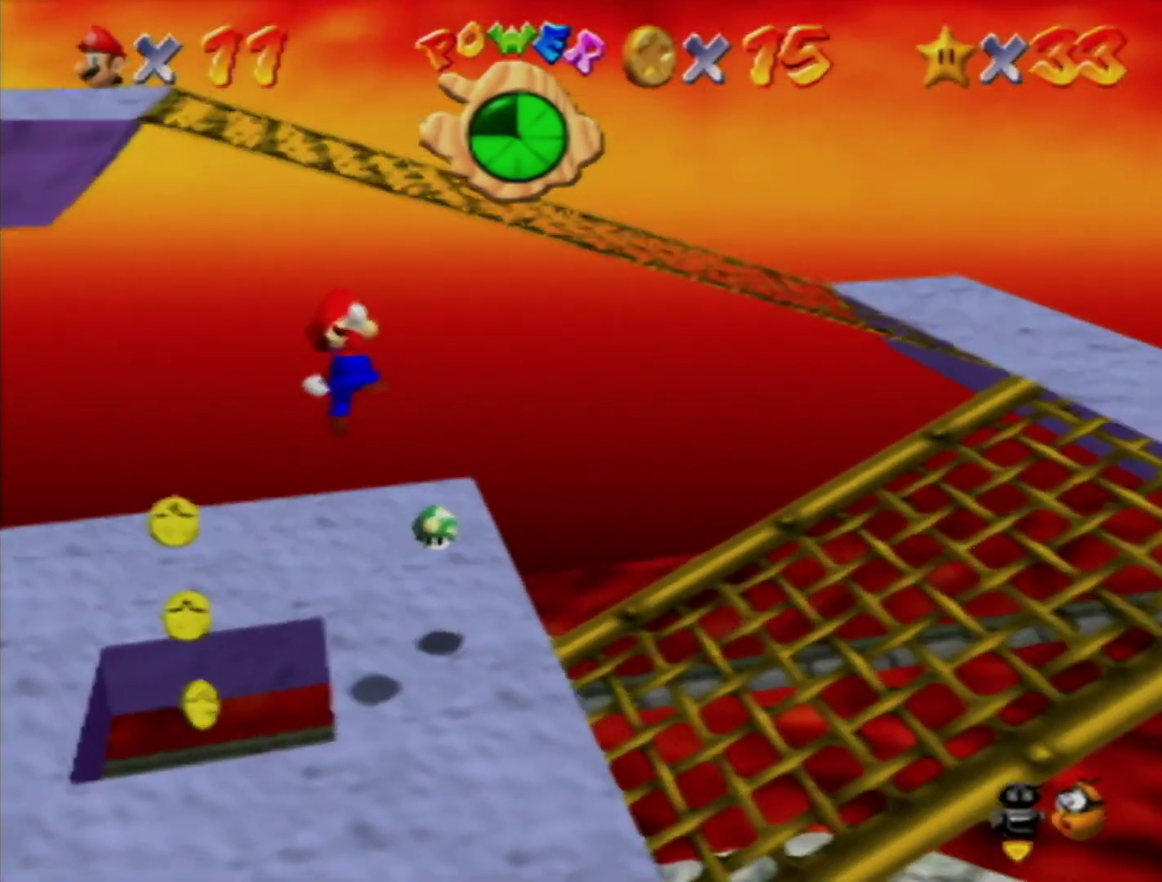
{"buttons": [], "left_stick": "down-right", "events": [[317, "C_RIGHT", "down"], [367, "C_RIGHT", "up"]]}
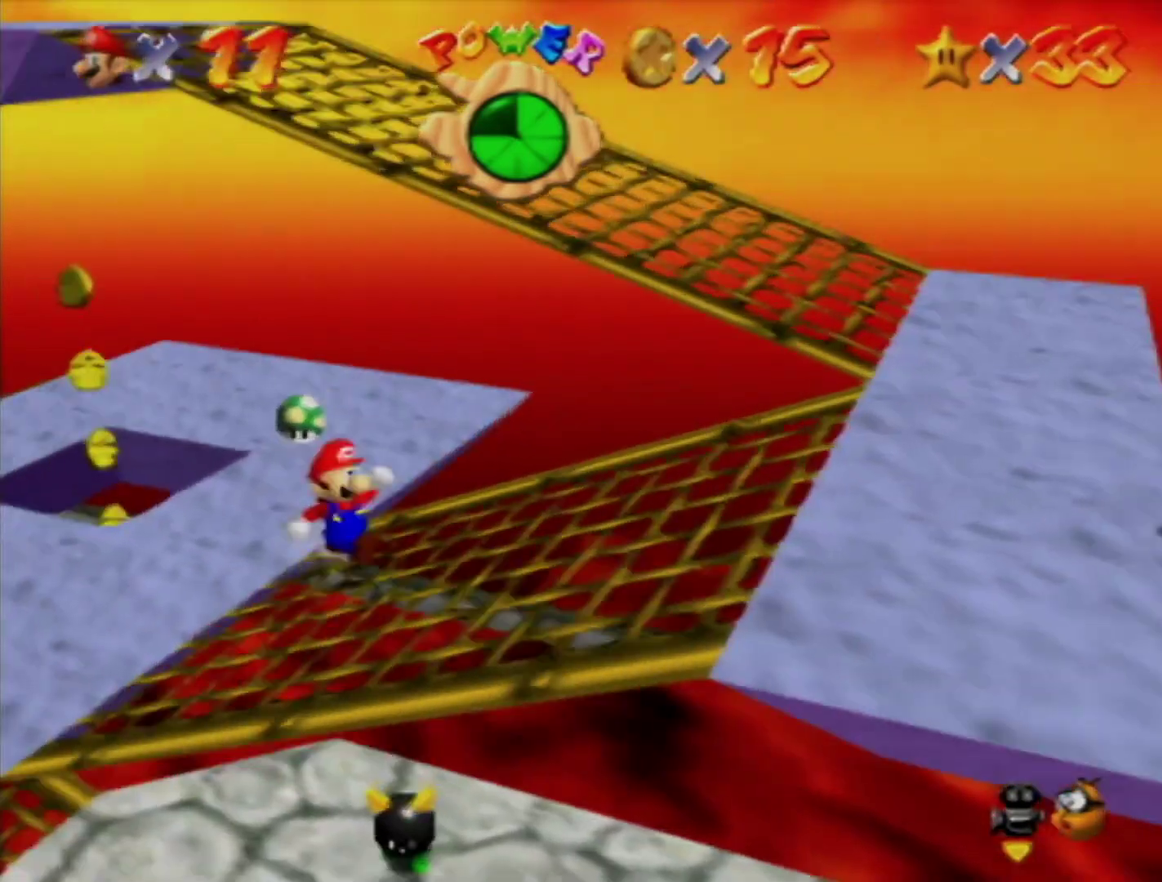
{"buttons": [], "left_stick": "down-right", "events": [[33, "left_stick", "right"], [283, "left_stick", "down-right"]]}
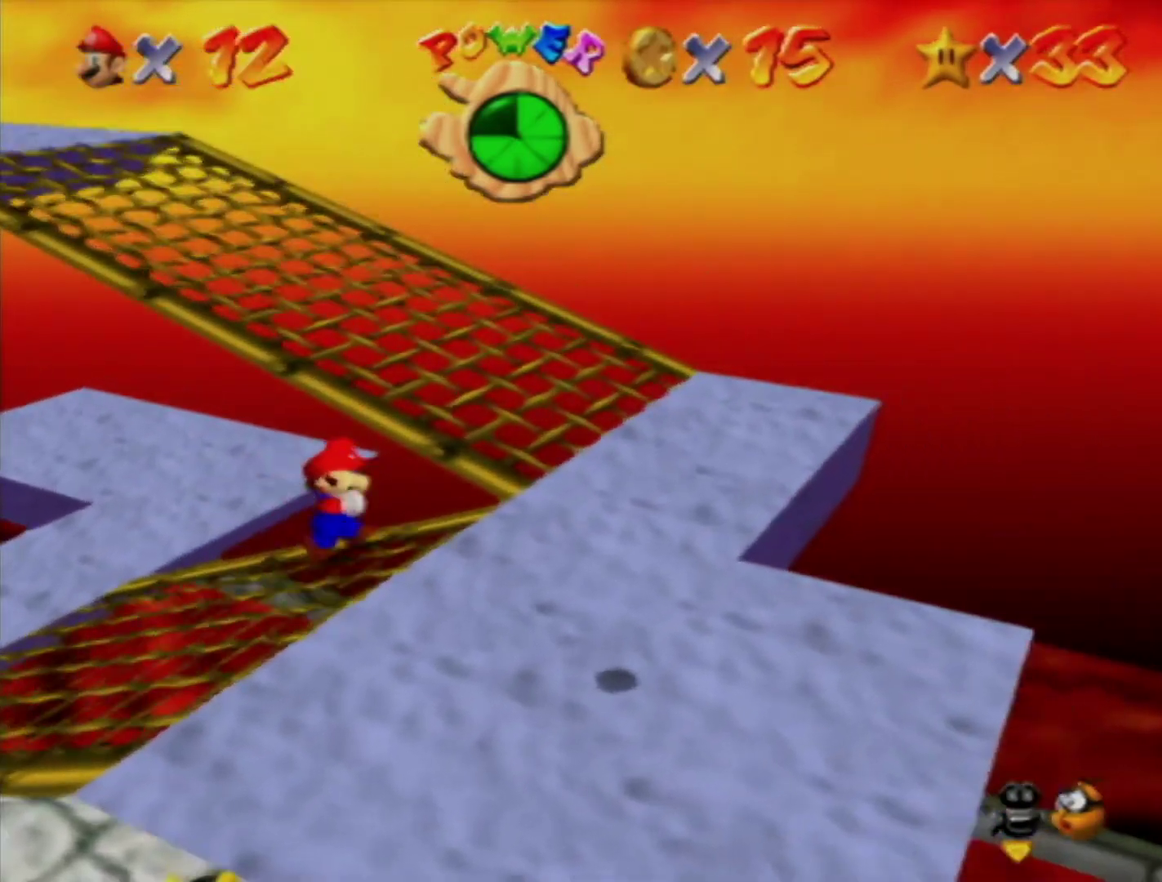
{"buttons": [], "left_stick": "down", "events": [[67, "left_stick", "right"], [217, "left_stick", "center"], [500, "left_stick", "down"]]}
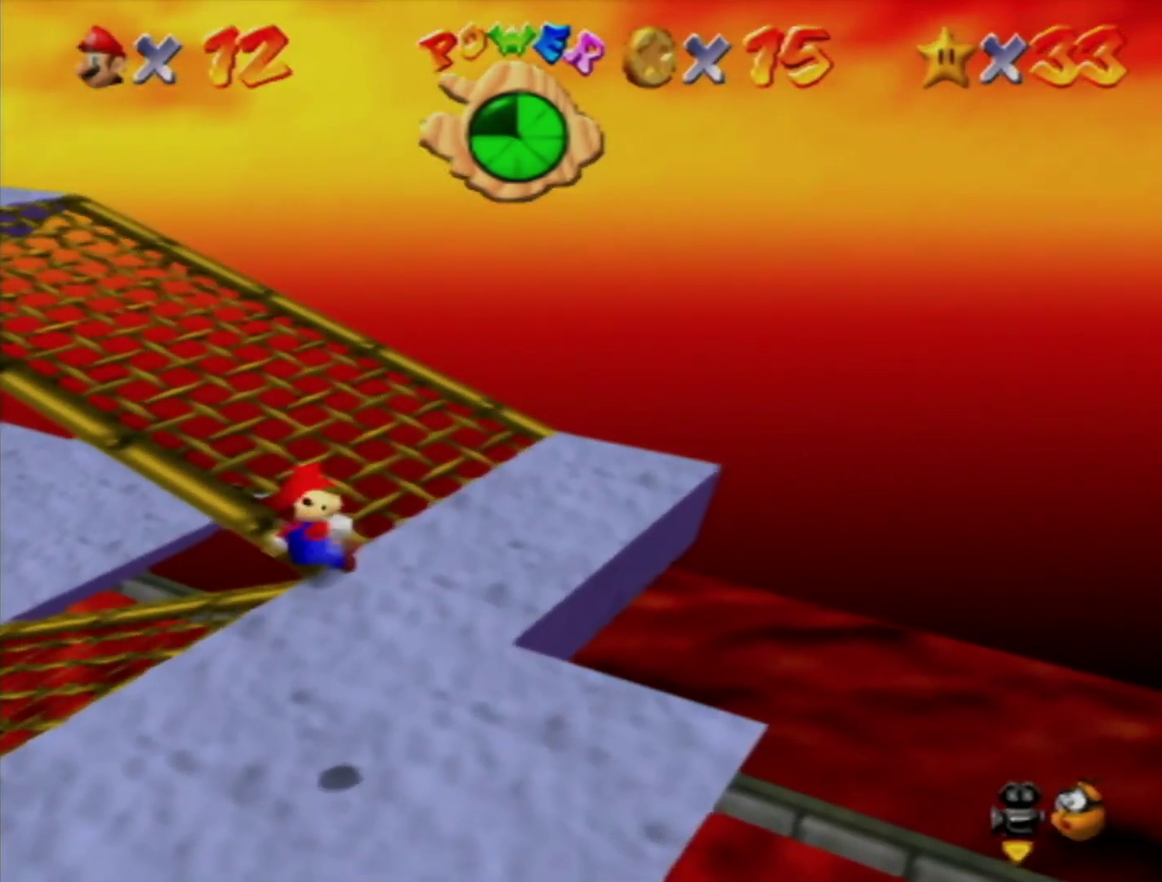
{"buttons": [], "left_stick": "center", "events": [[200, "left_stick", "center"], [383, "left_stick", "down"], [467, "left_stick", "center"]]}
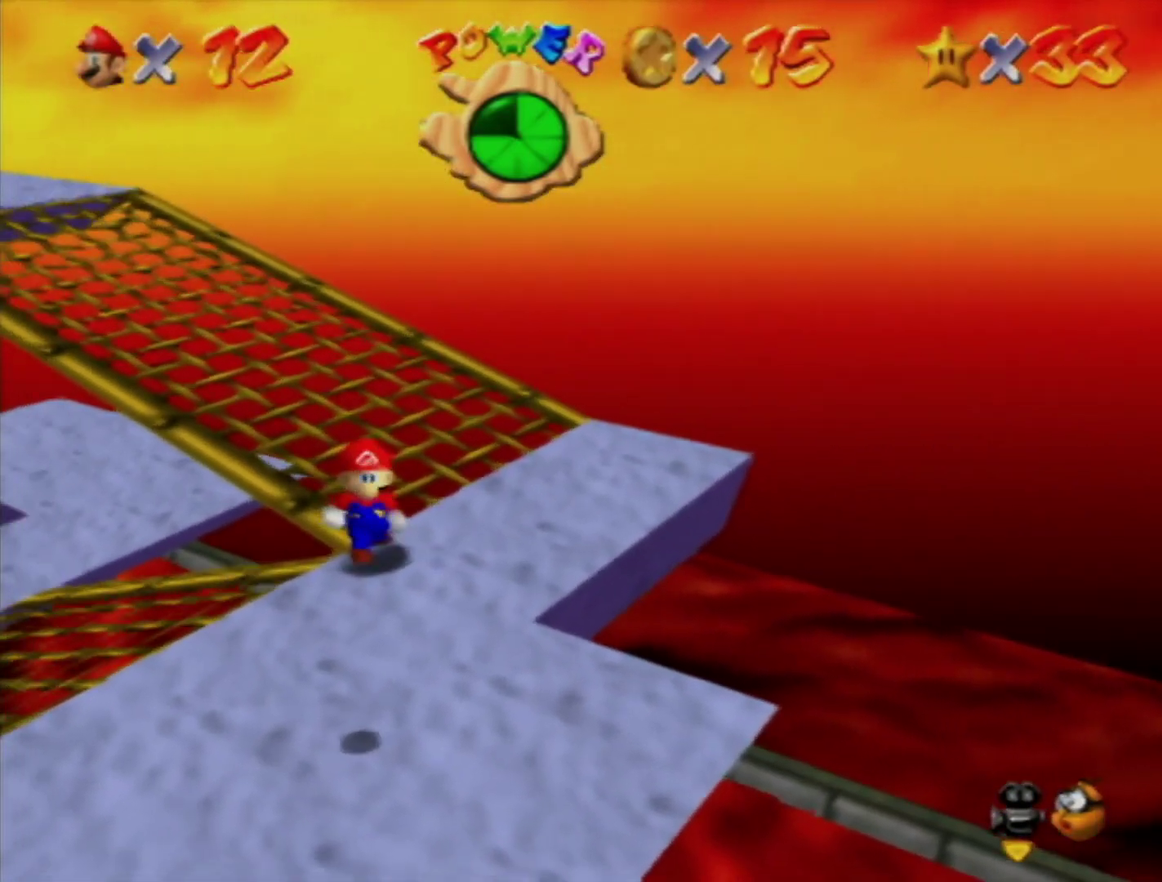
{"buttons": [], "left_stick": "center", "events": [[250, "left_stick", "down"], [317, "left_stick", "center"]]}
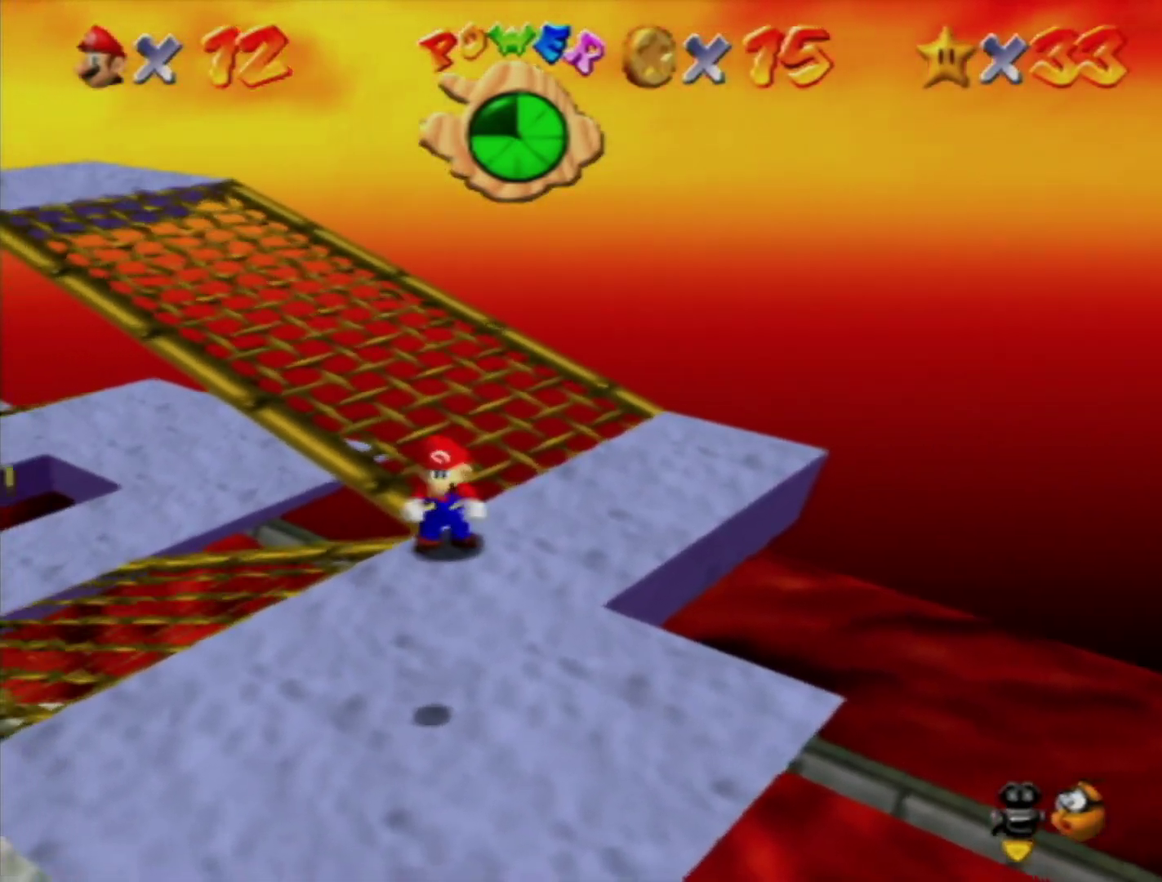
{"buttons": [], "left_stick": "center", "events": [[167, "left_stick", "down"], [283, "left_stick", "center"]]}
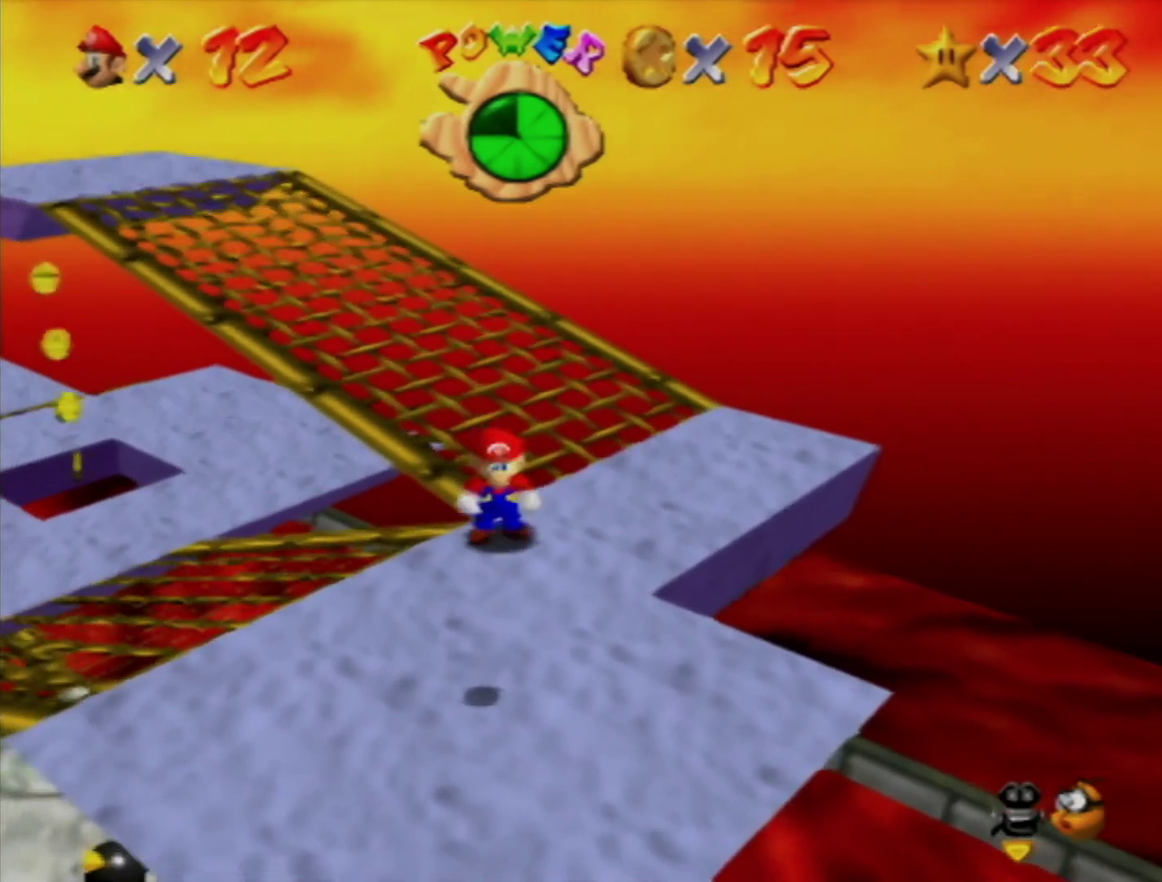
{"buttons": [], "left_stick": "center", "events": []}
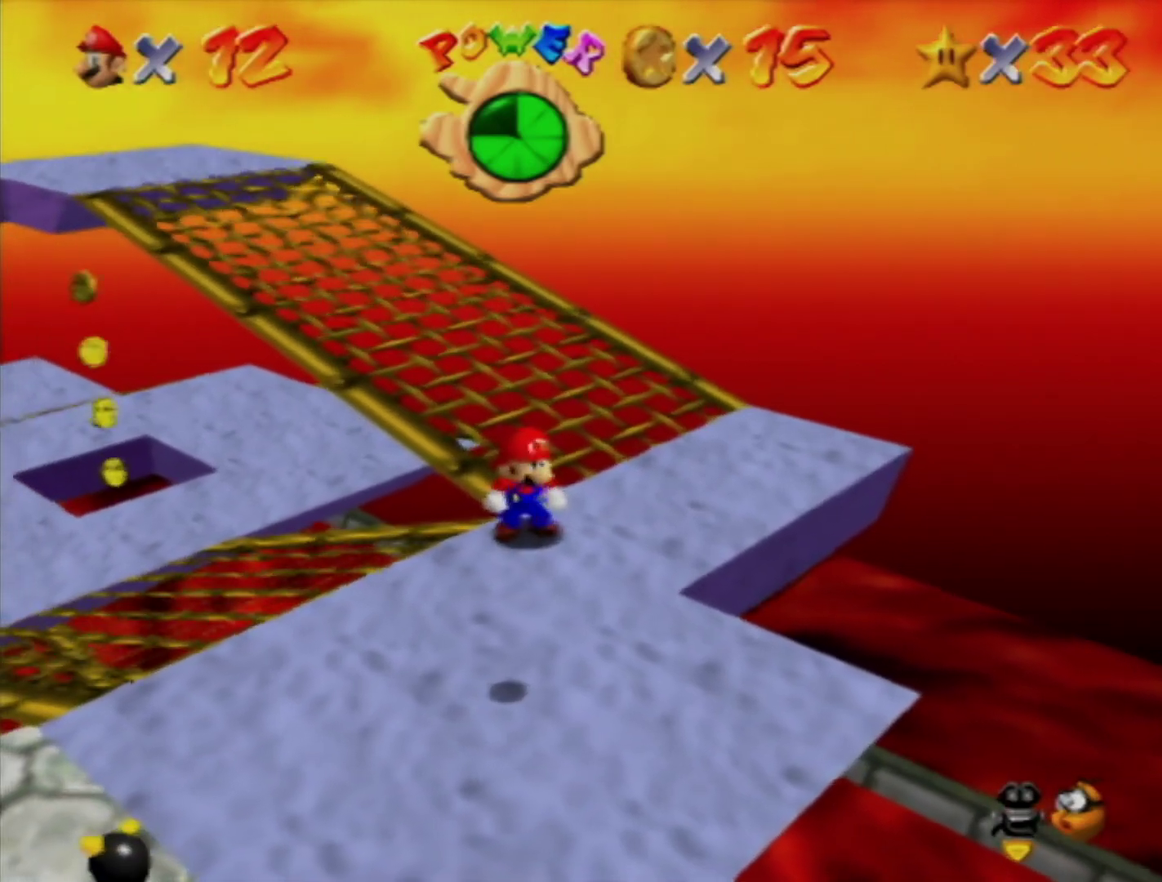
{"buttons": [], "left_stick": "center", "events": []}
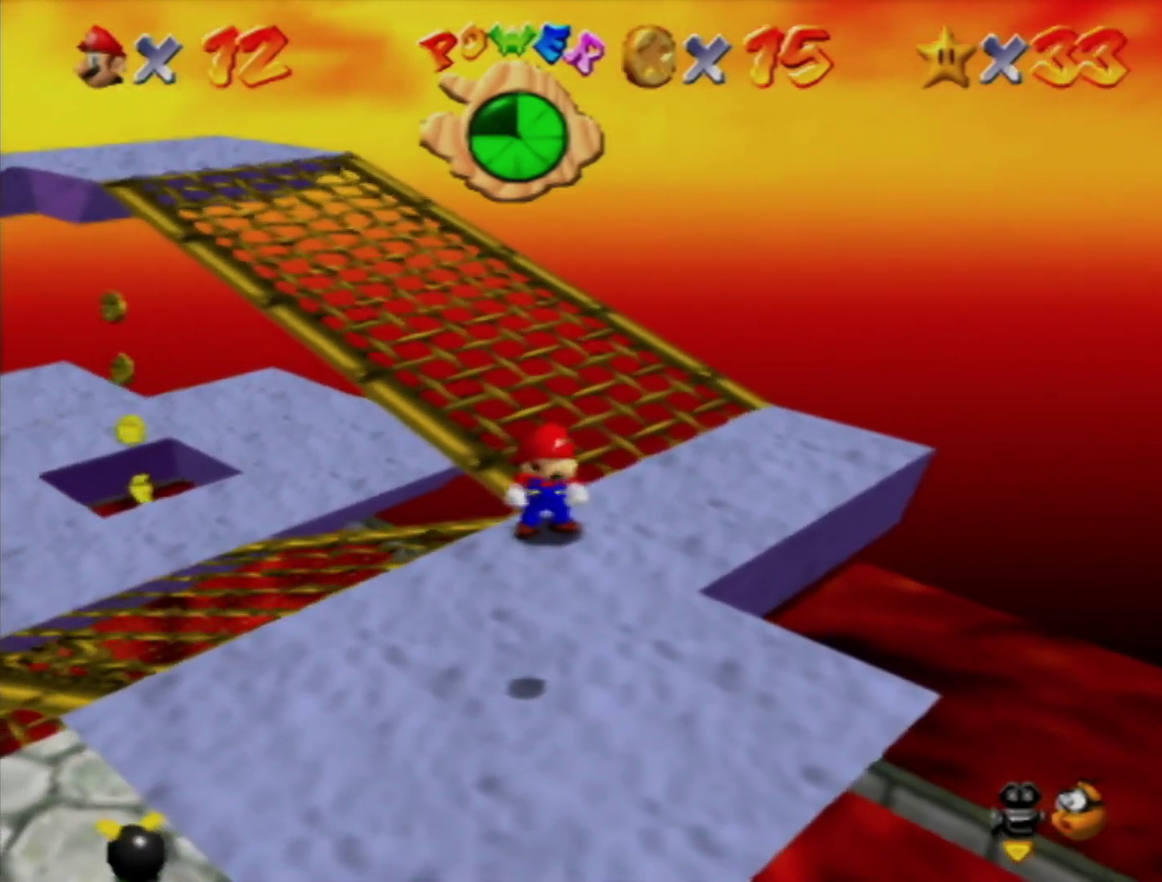
{"buttons": [], "left_stick": "down", "events": [[467, "left_stick", "down"]]}
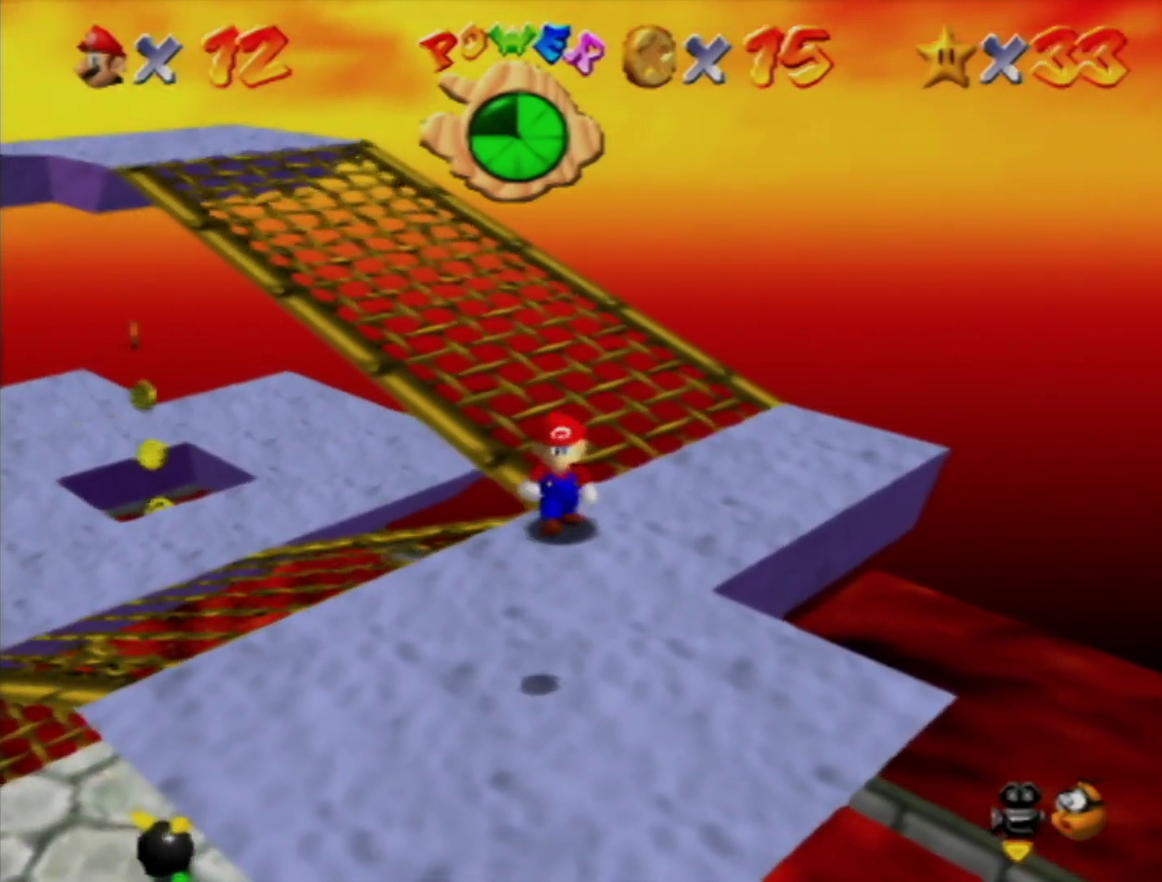
{"buttons": [], "left_stick": "center", "events": [[33, "left_stick", "center"]]}
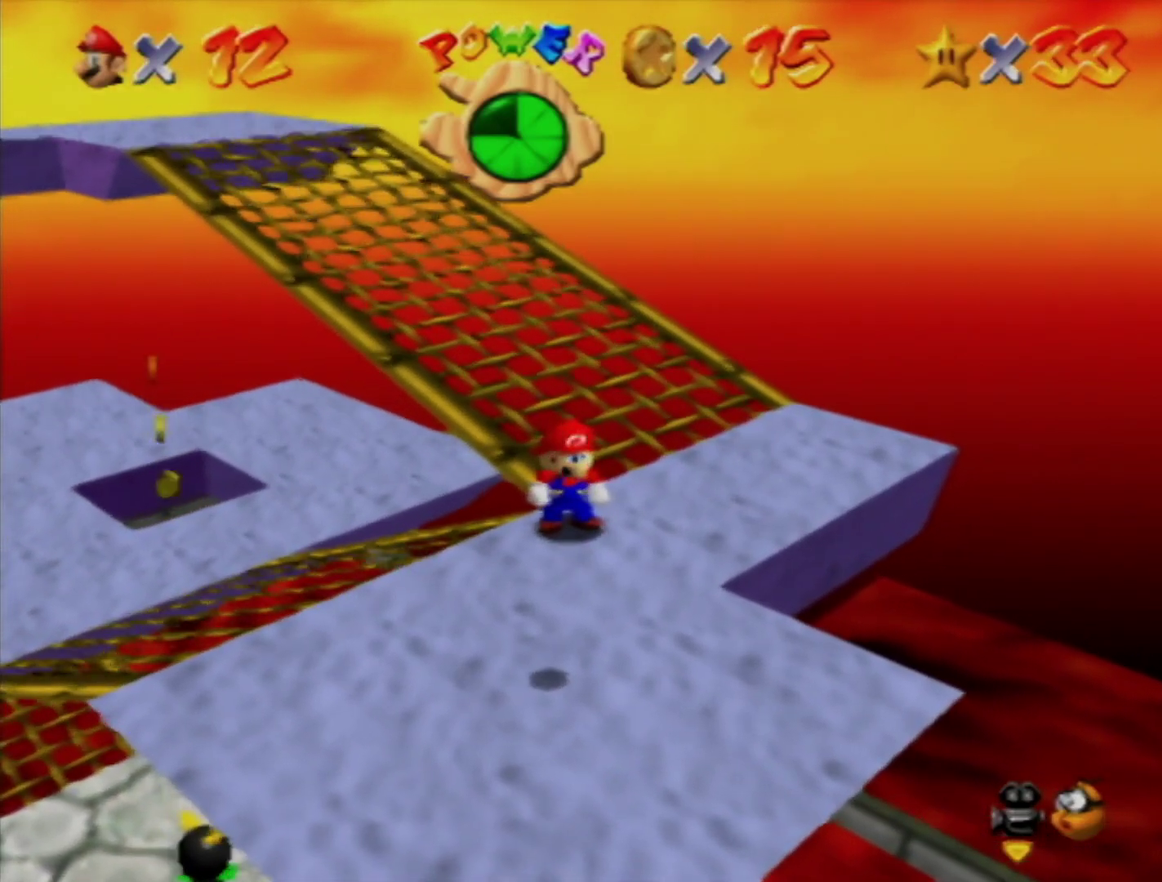
{"buttons": [], "left_stick": "center", "events": []}
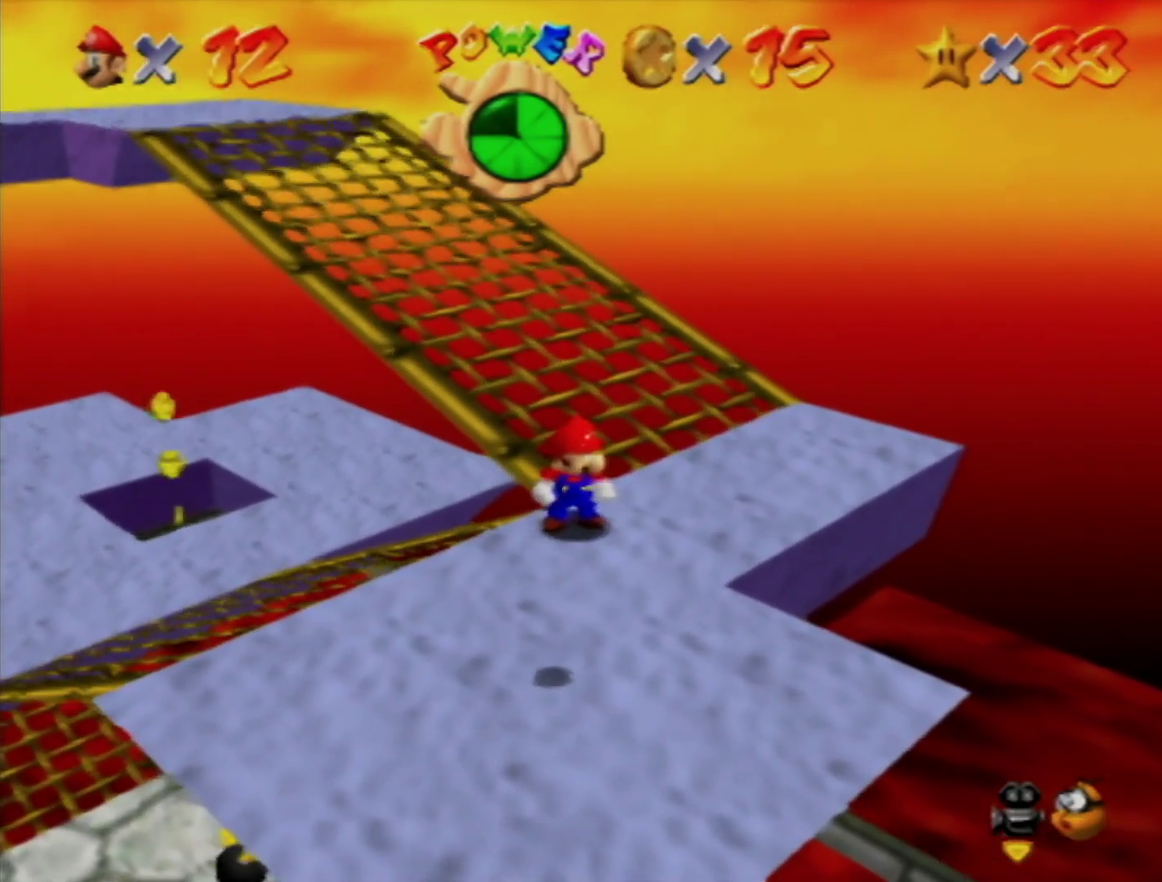
{"buttons": [], "left_stick": "center", "events": []}
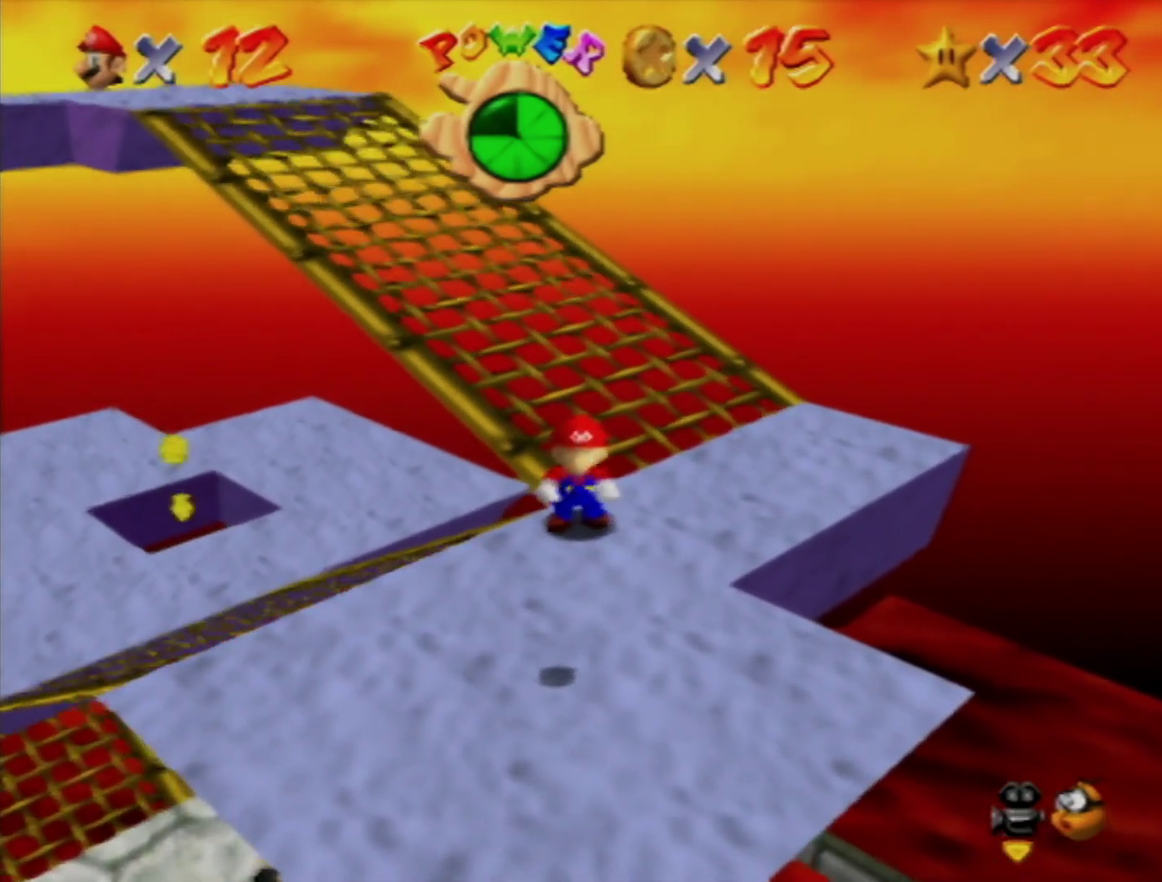
{"buttons": [], "left_stick": "center", "events": []}
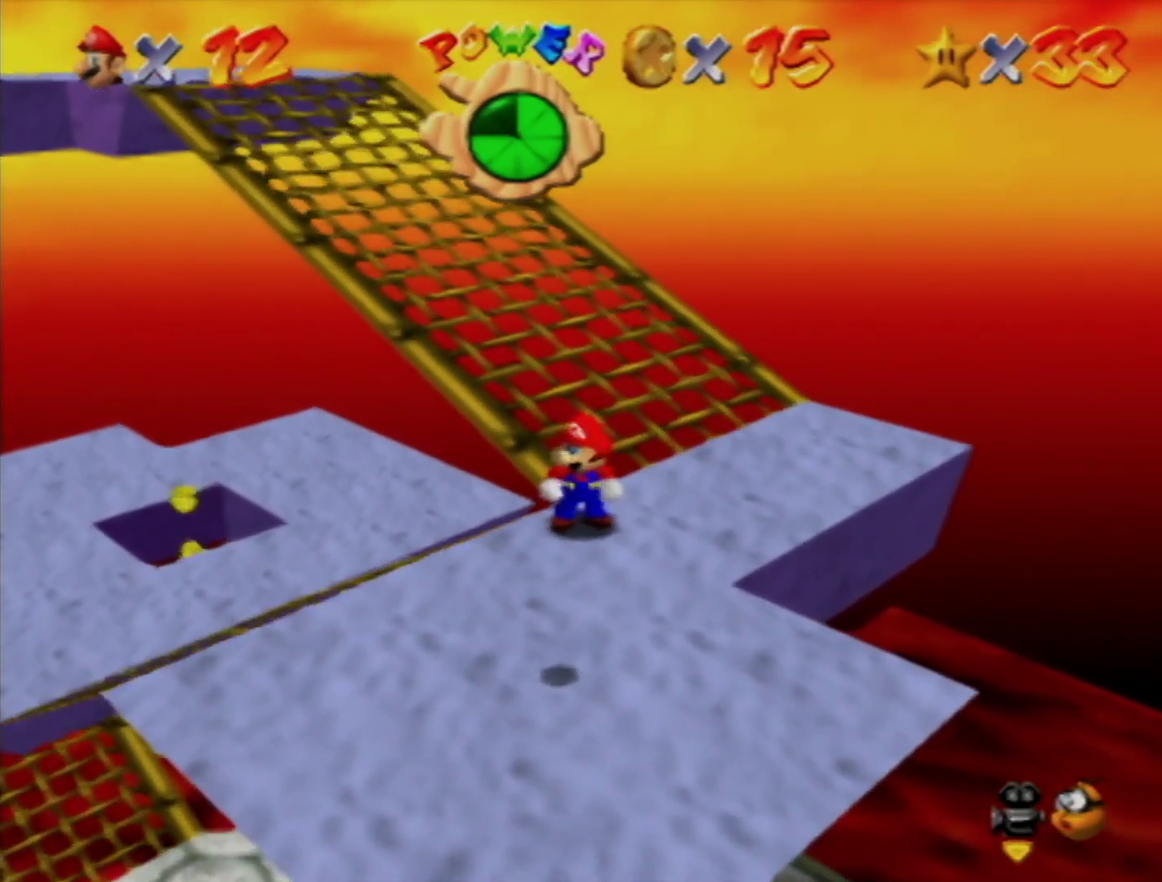
{"buttons": [], "left_stick": "center", "events": []}
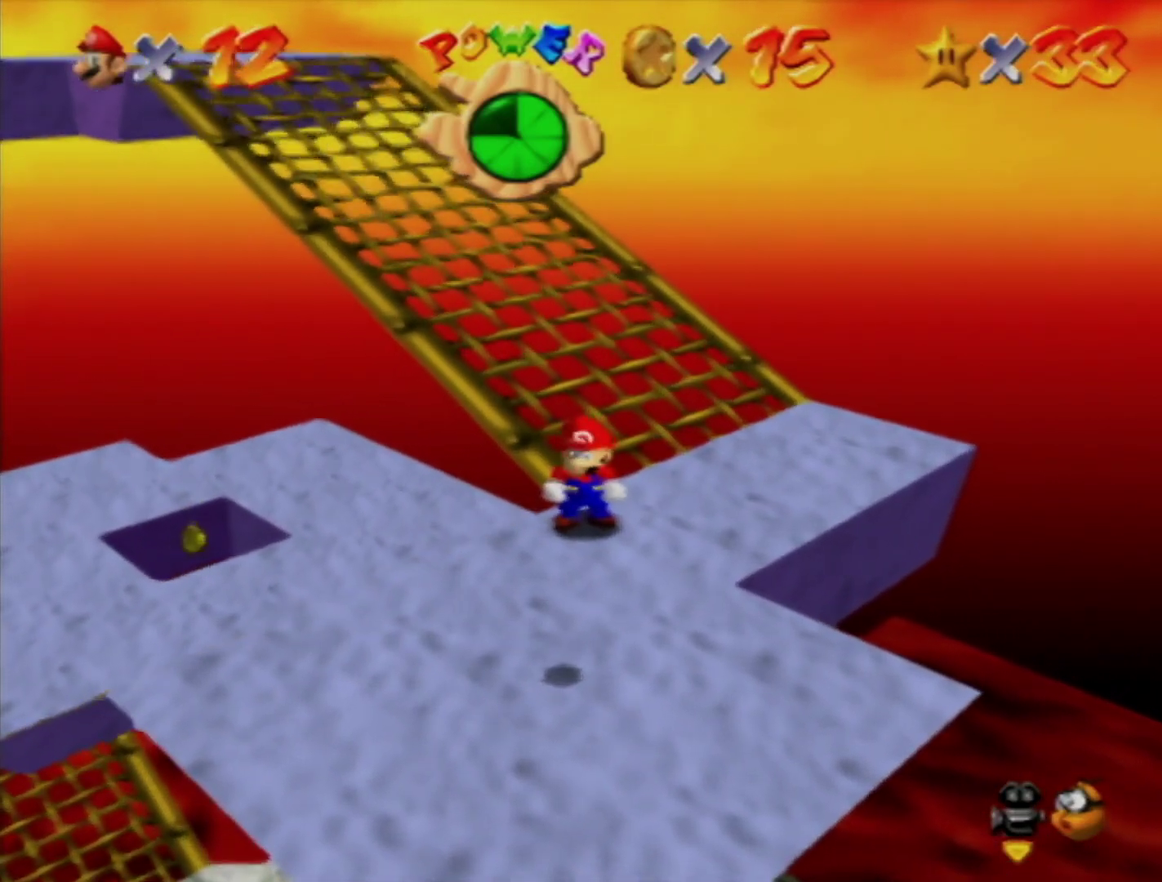
{"buttons": [], "left_stick": "center", "events": []}
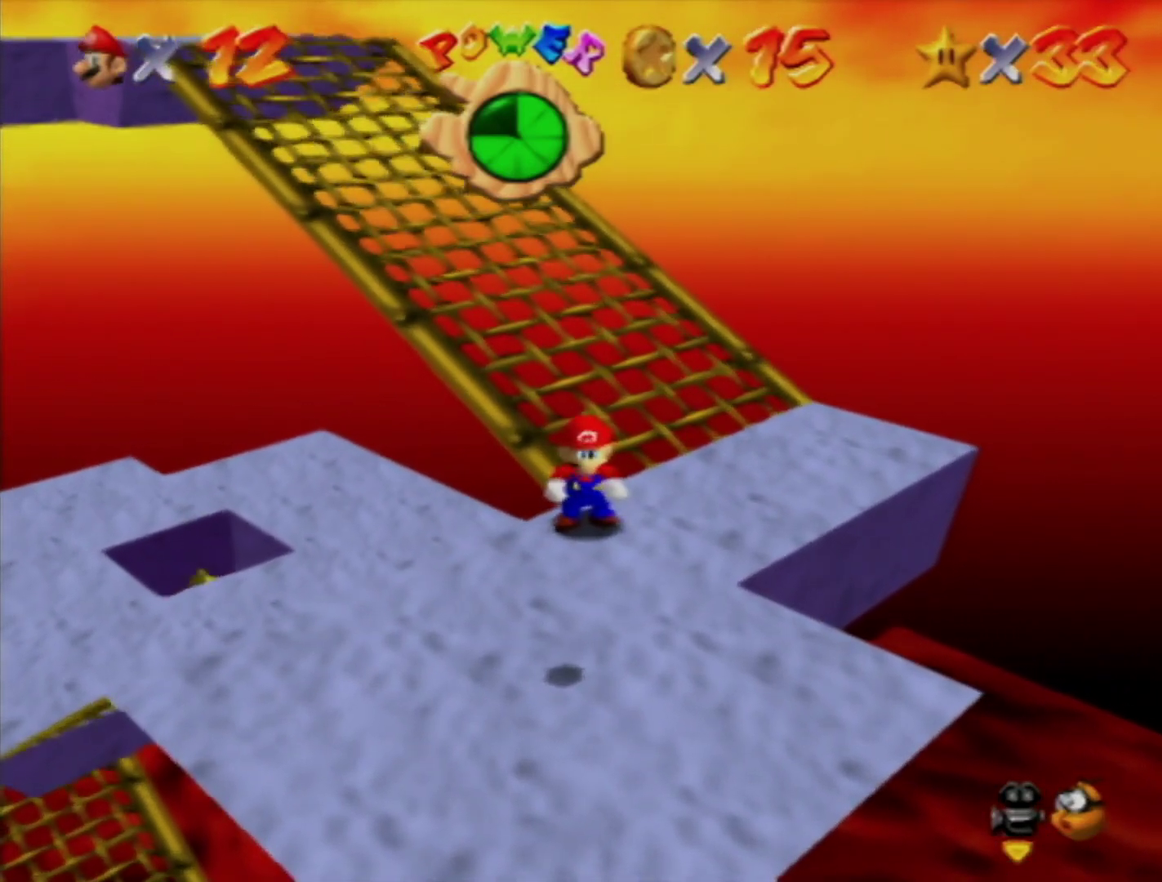
{"buttons": [], "left_stick": "down", "events": [[67, "left_stick", "down"]]}
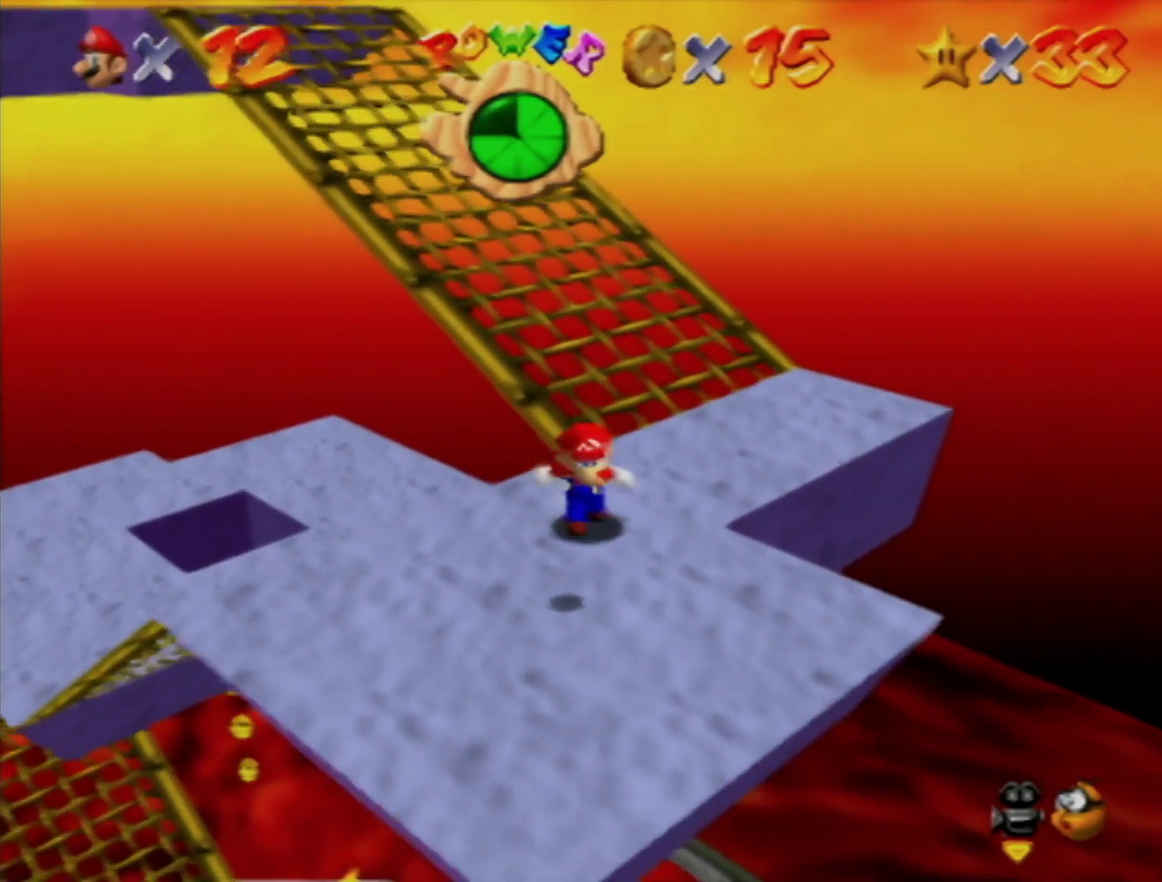
{"buttons": [], "left_stick": "up-left", "events": [[500, "left_stick", "up-left"]]}
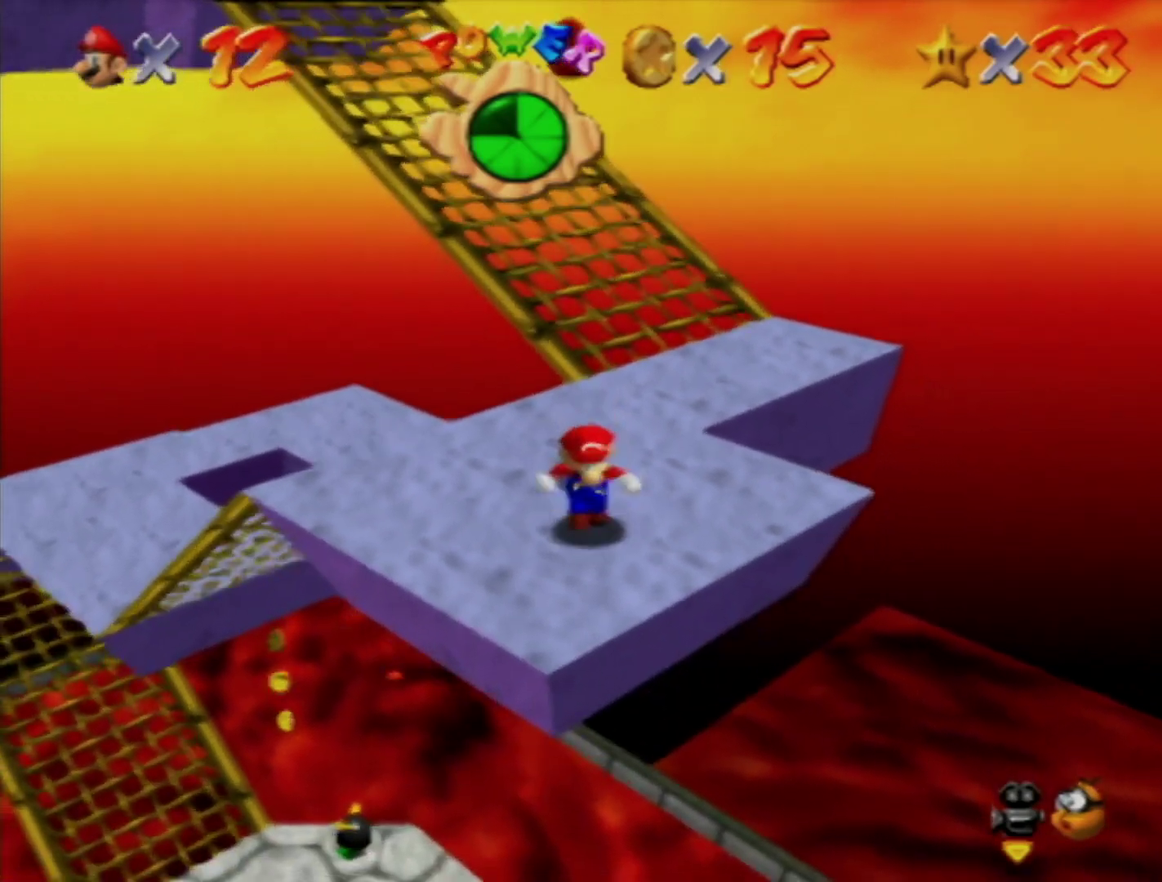
{"buttons": ["A"], "left_stick": "up", "events": [[33, "left_stick", "up"], [500, "A", "down"]]}
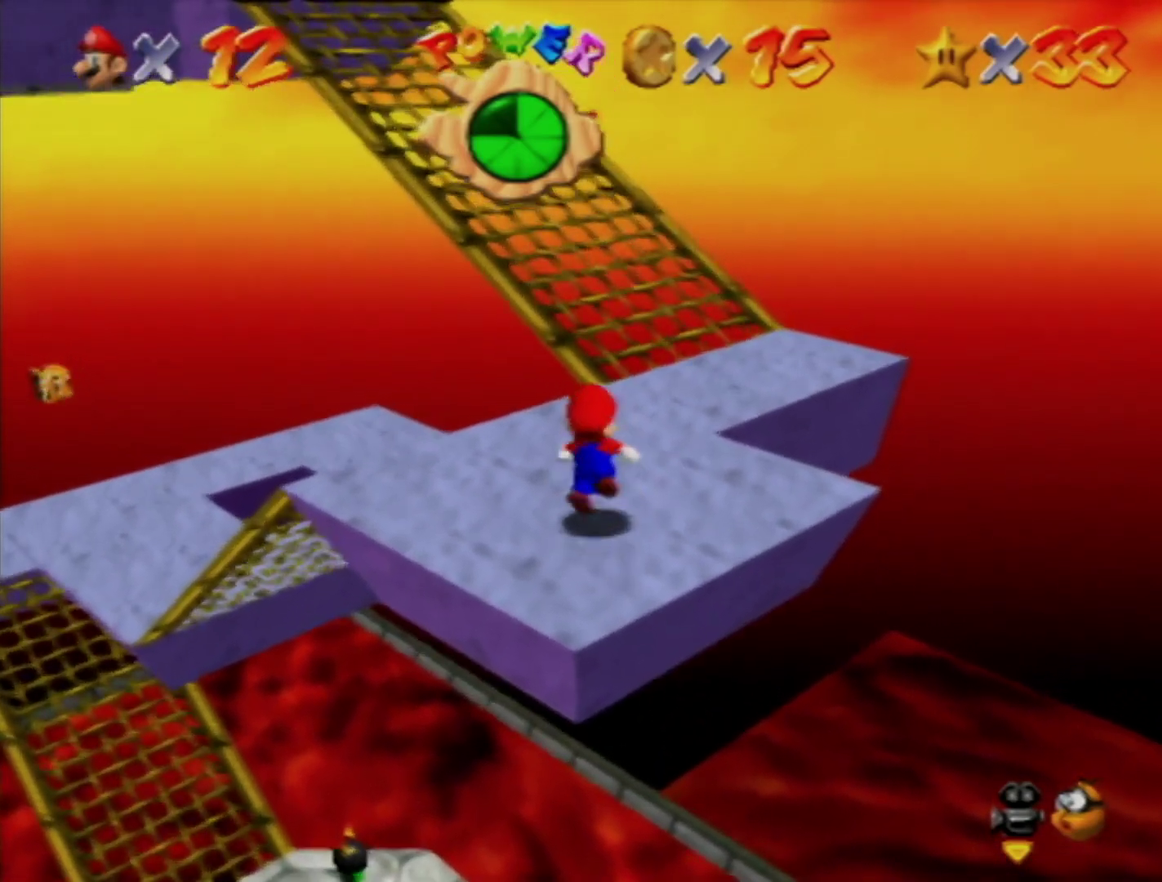
{"buttons": ["C_LEFT"], "left_stick": "up", "events": [[150, "A", "up"], [400, "C_LEFT", "down"]]}
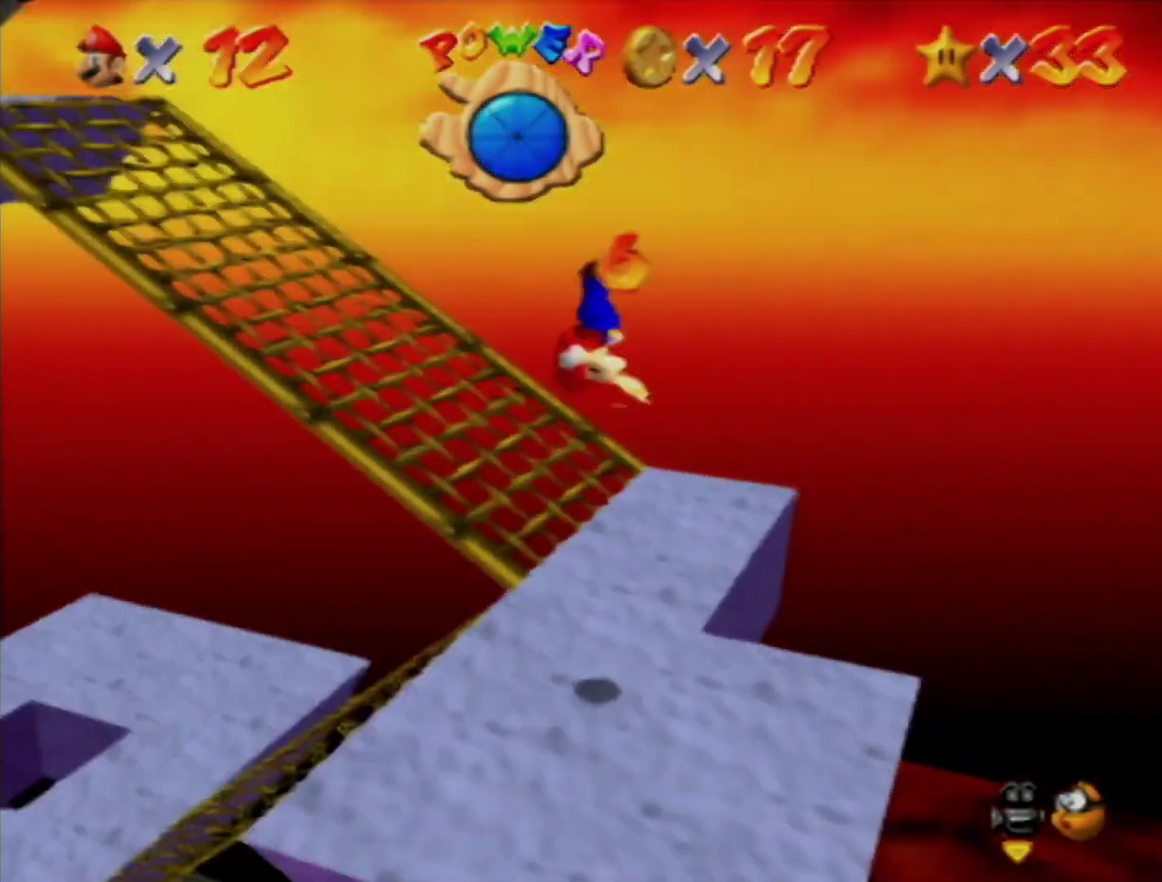
{"buttons": [], "left_stick": "up-left", "events": [[17, "C_LEFT", "up"], [383, "left_stick", "up-left"]]}
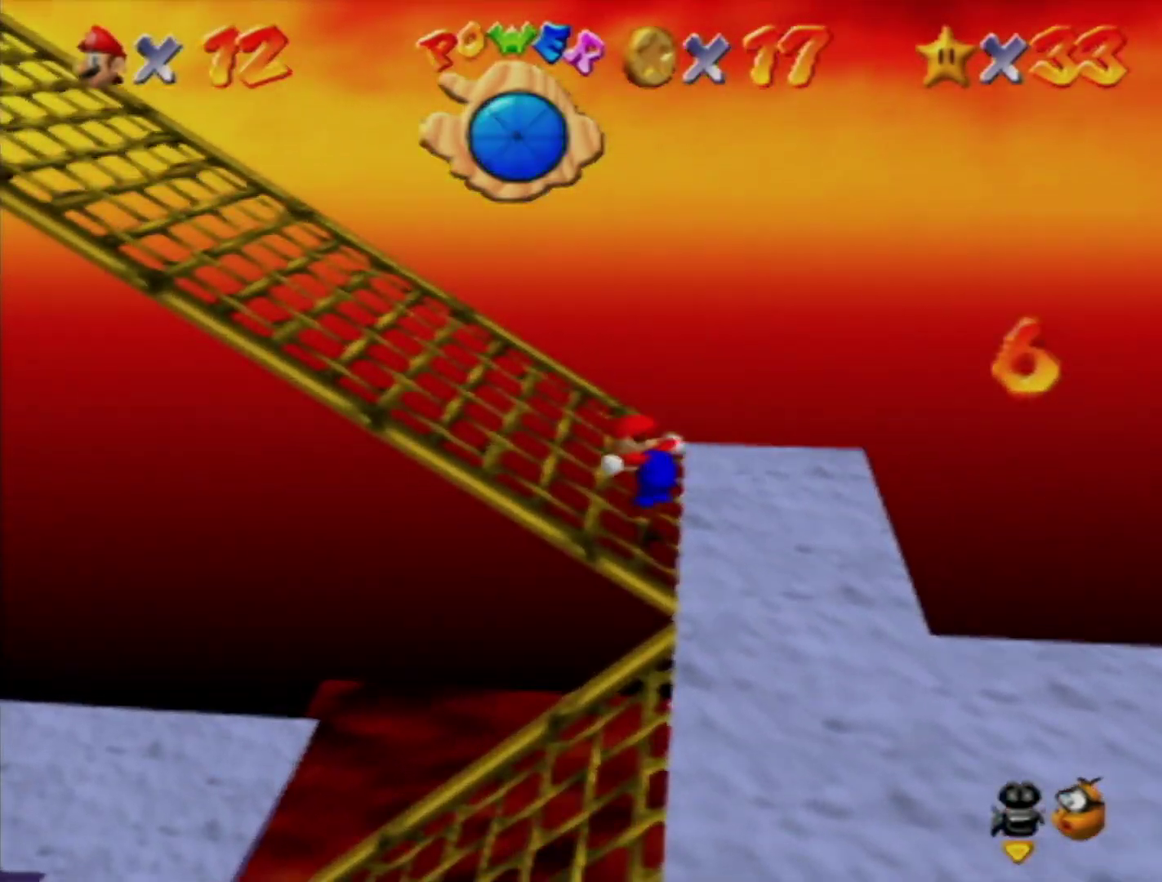
{"buttons": [], "left_stick": "left", "events": [[133, "left_stick", "left"]]}
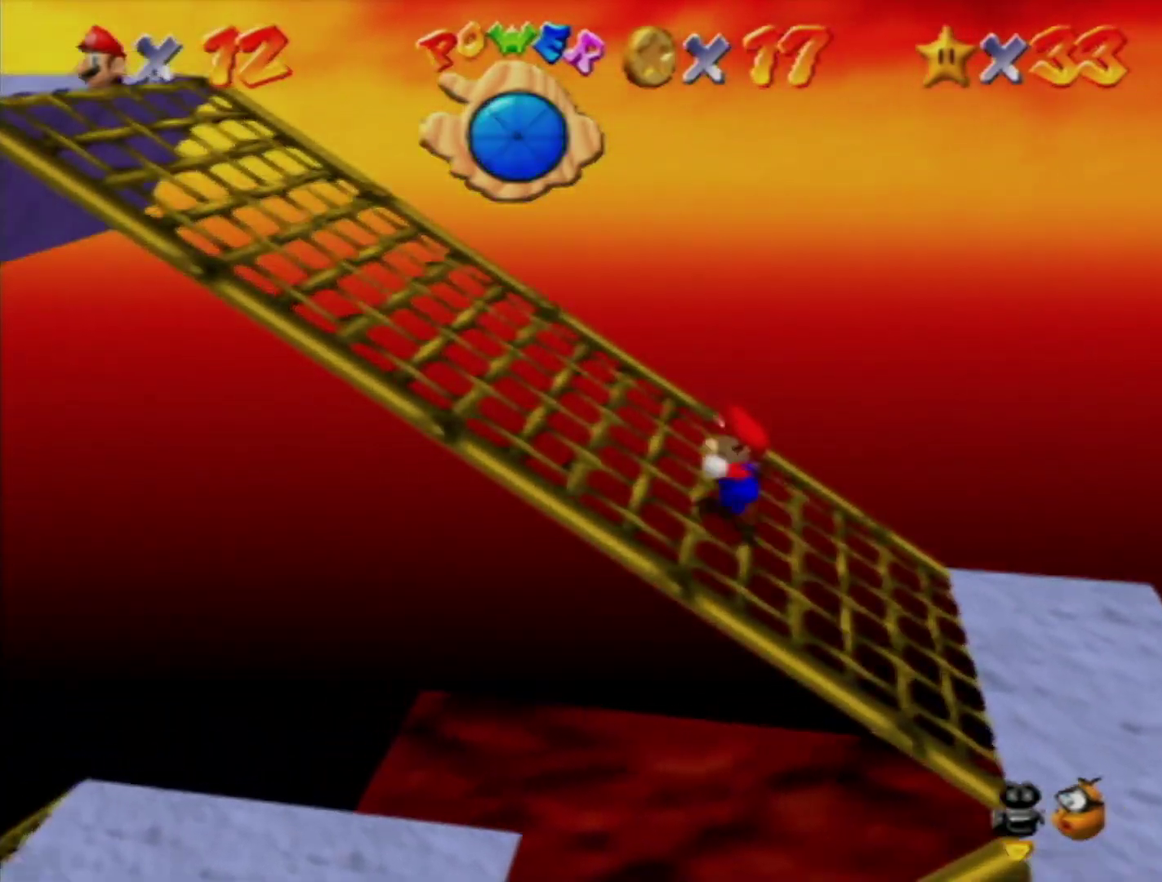
{"buttons": [], "left_stick": "right", "events": [[483, "left_stick", "right"]]}